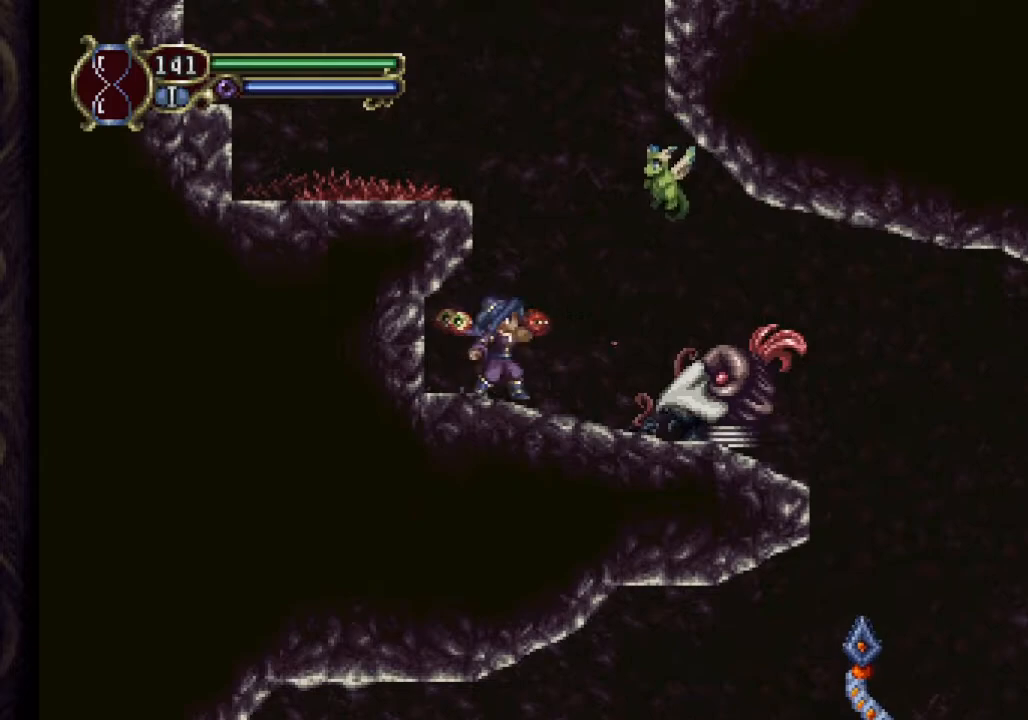
Gameplay with a controller (Xbox layout); each line is a JSON object with the inputs held at the frame after it. "events" lists button and stick changes between this image and that frame as [ms after this image, input, new state], when the widget could be followed in between. Not read: left_stick.
{"buttons": [], "right_stick": "center", "events": [[67, "DPAD_RIGHT", "up"], [117, "X", "up"], [167, "X", "down"], [283, "X", "up"], [367, "X", "down"], [467, "X", "up"]]}
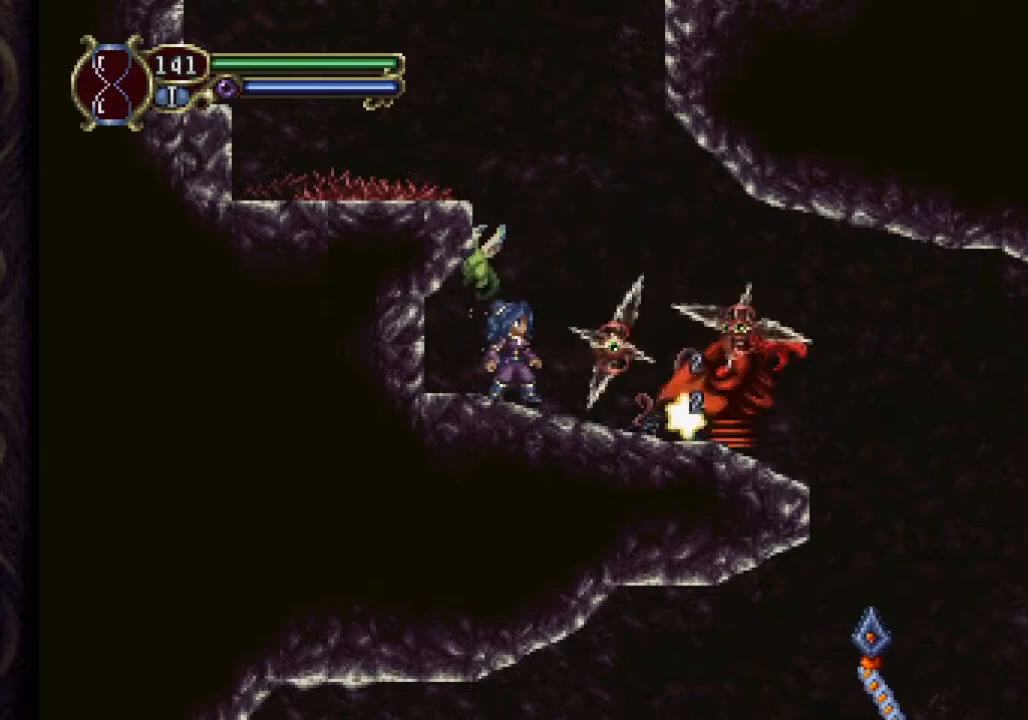
{"buttons": [], "right_stick": "center", "events": [[17, "X", "down"], [150, "X", "up"], [200, "X", "down"], [317, "X", "up"], [383, "X", "down"], [500, "X", "up"]]}
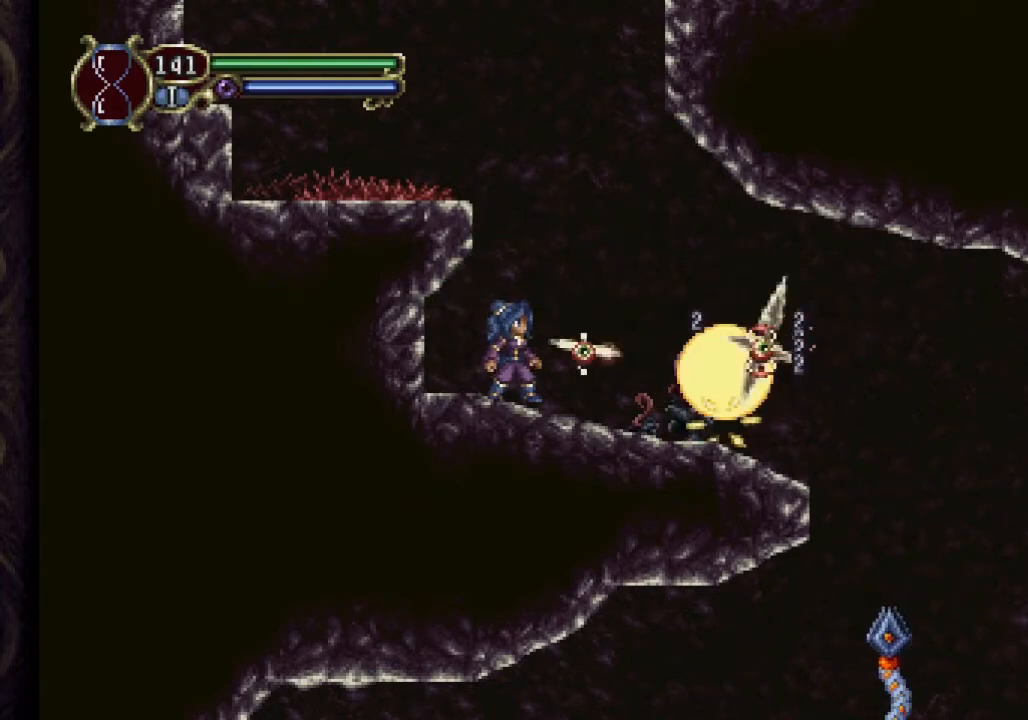
{"buttons": ["DPAD_RIGHT"], "right_stick": "center", "events": [[67, "X", "down"], [167, "X", "up"], [250, "X", "down"], [283, "X", "up"], [317, "DPAD_RIGHT", "down"]]}
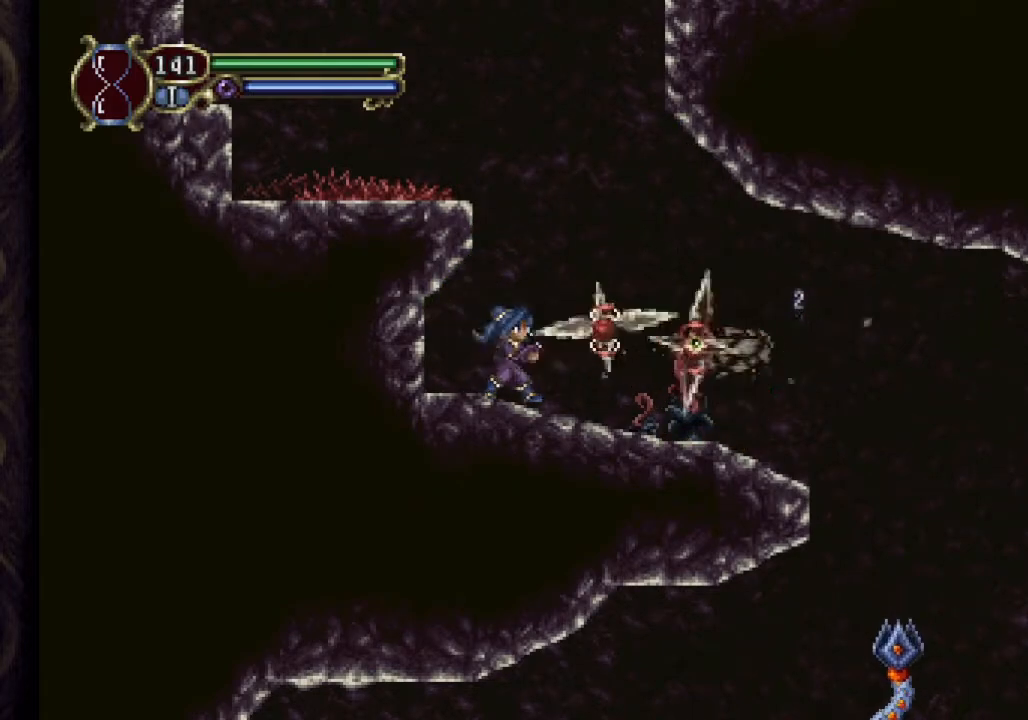
{"buttons": ["DPAD_RIGHT"], "right_stick": "center", "events": []}
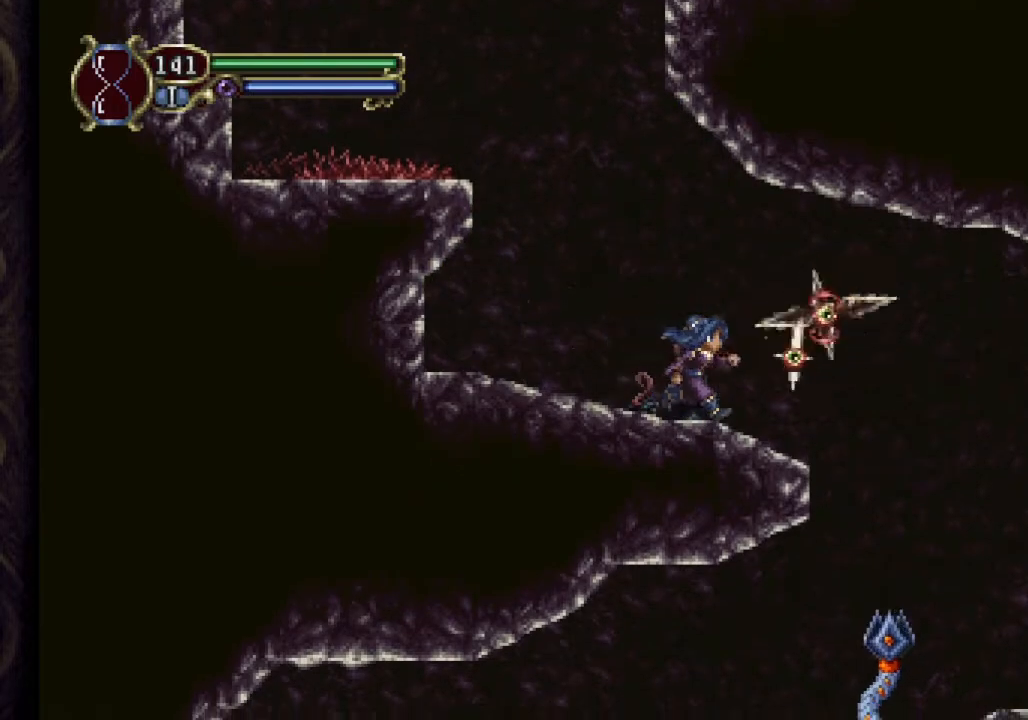
{"buttons": ["DPAD_RIGHT"], "right_stick": "center", "events": [[167, "A", "down"], [367, "A", "up"]]}
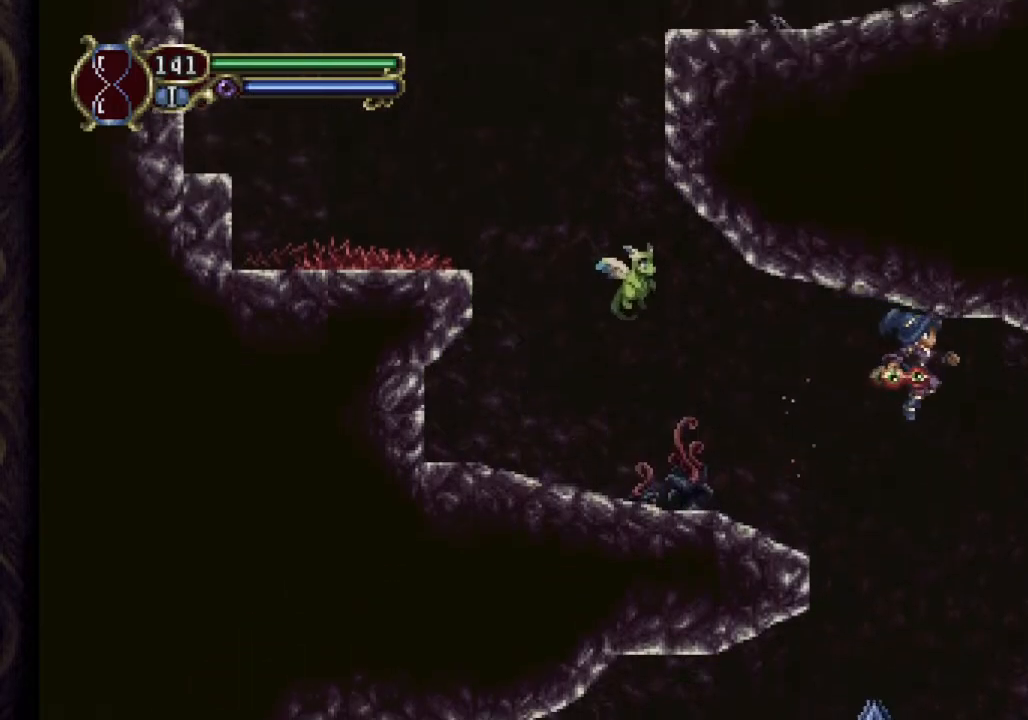
{"buttons": [], "right_stick": "center", "events": [[200, "DPAD_RIGHT", "up"], [250, "DPAD_LEFT", "down"], [333, "DPAD_LEFT", "up"], [333, "X", "down"], [467, "X", "up"]]}
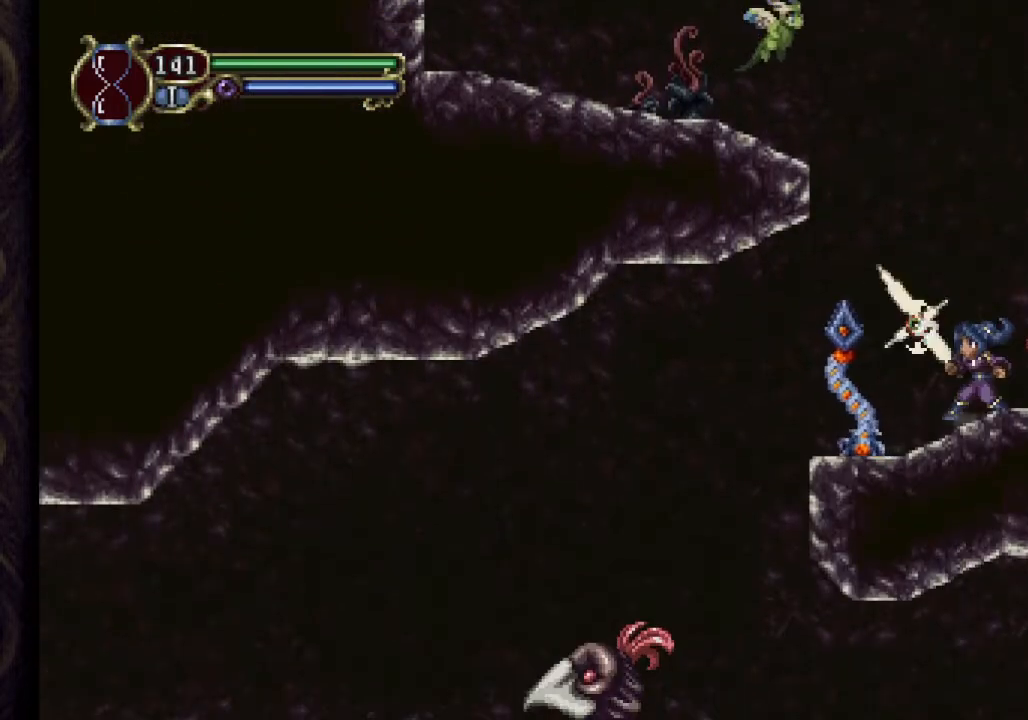
{"buttons": ["X", "DPAD_DOWN"], "right_stick": "center", "events": [[50, "X", "down"], [167, "X", "up"], [233, "X", "down"], [300, "DPAD_DOWN", "down"], [350, "X", "up"], [433, "X", "down"]]}
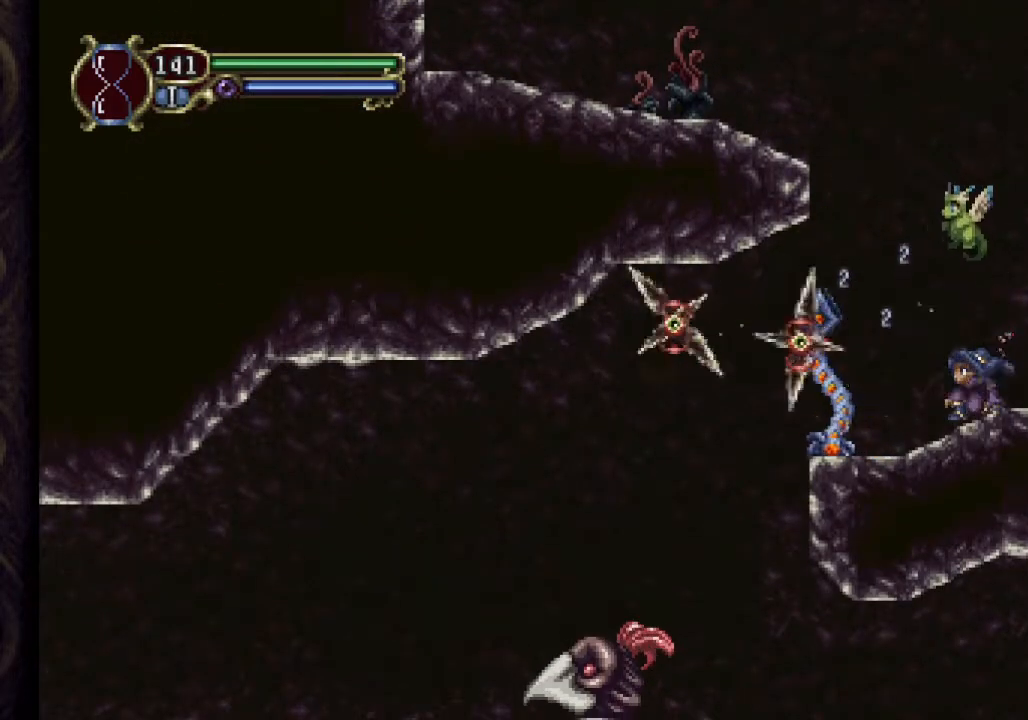
{"buttons": ["X", "DPAD_DOWN"], "right_stick": "center", "events": [[33, "X", "up"], [117, "X", "down"], [217, "X", "up"], [300, "X", "down"], [400, "X", "up"], [467, "X", "down"]]}
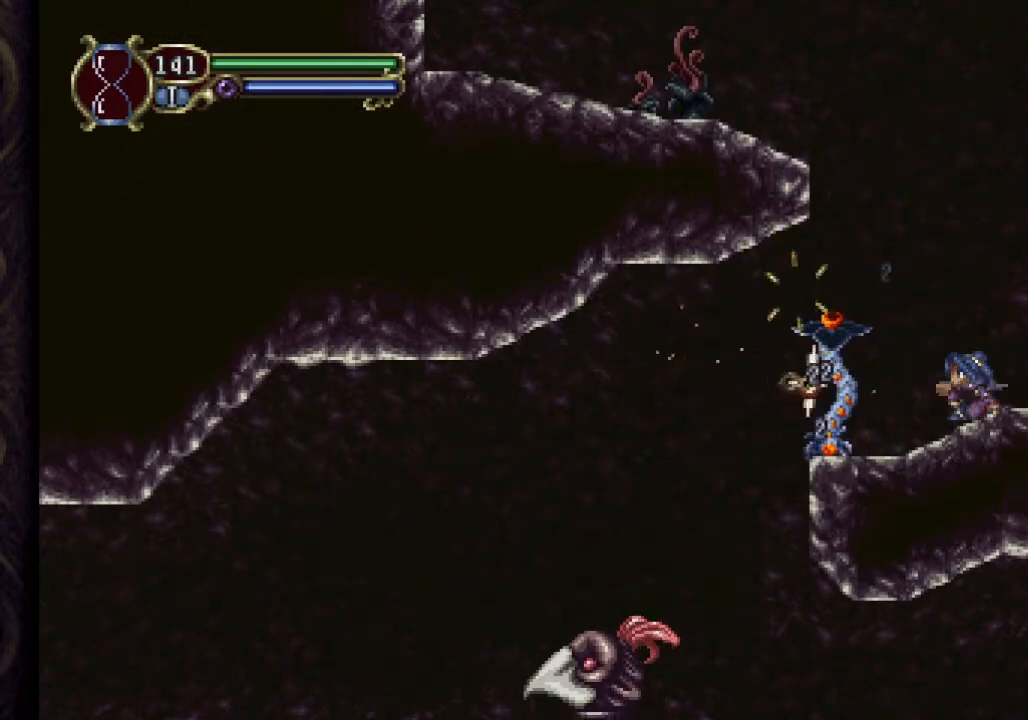
{"buttons": ["DPAD_DOWN"], "right_stick": "center", "events": [[67, "X", "up"], [167, "X", "down"], [267, "X", "up"], [350, "X", "down"], [450, "X", "up"]]}
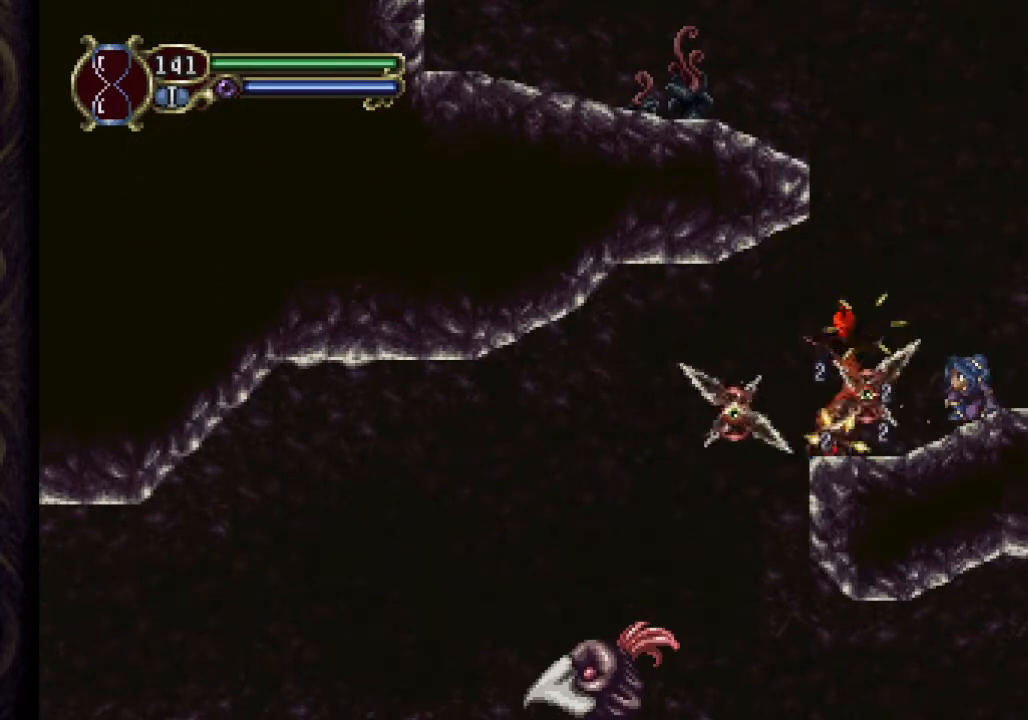
{"buttons": [], "right_stick": "center", "events": [[33, "X", "down"], [133, "X", "up"], [217, "X", "down"], [317, "X", "up"], [383, "X", "down"], [450, "DPAD_DOWN", "up"], [500, "X", "up"]]}
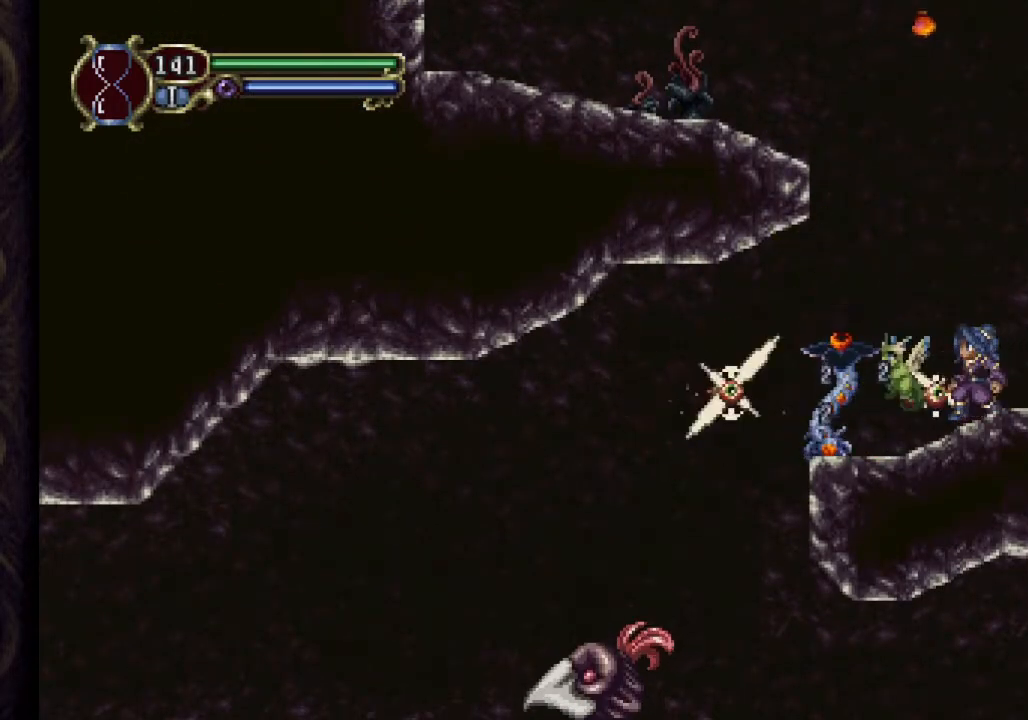
{"buttons": ["DPAD_LEFT"], "right_stick": "center", "events": [[33, "L1", "down"], [233, "L1", "up"], [250, "A", "down"], [333, "DPAD_LEFT", "down"], [383, "A", "up"]]}
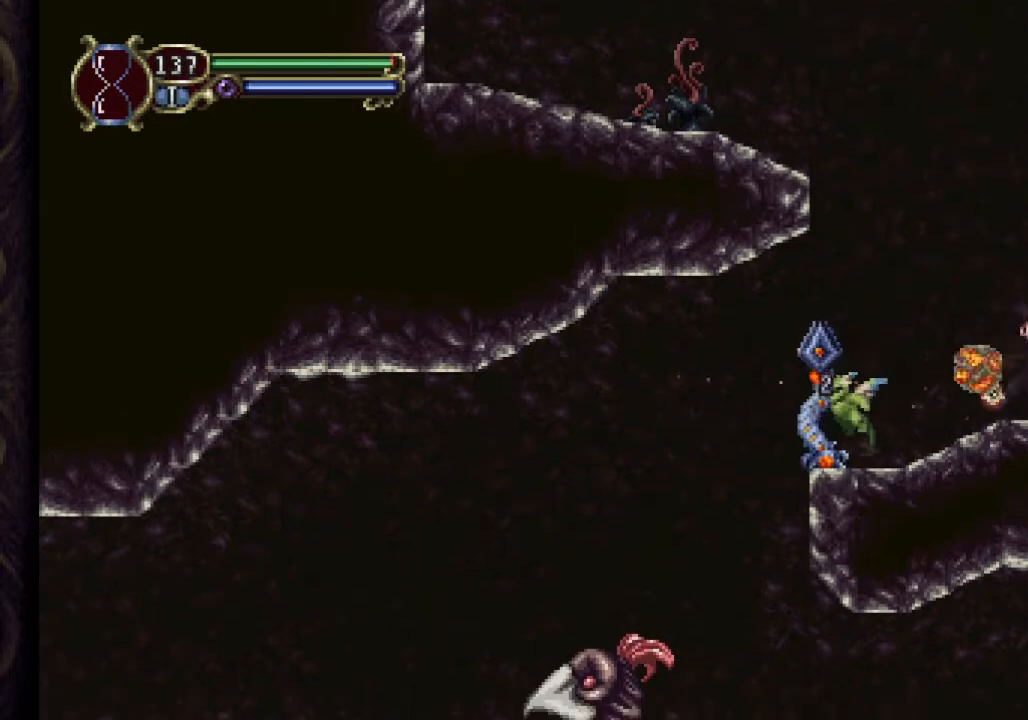
{"buttons": ["DPAD_LEFT"], "right_stick": "center", "events": [[50, "X", "down"], [183, "X", "up"], [267, "X", "down"], [367, "X", "up"]]}
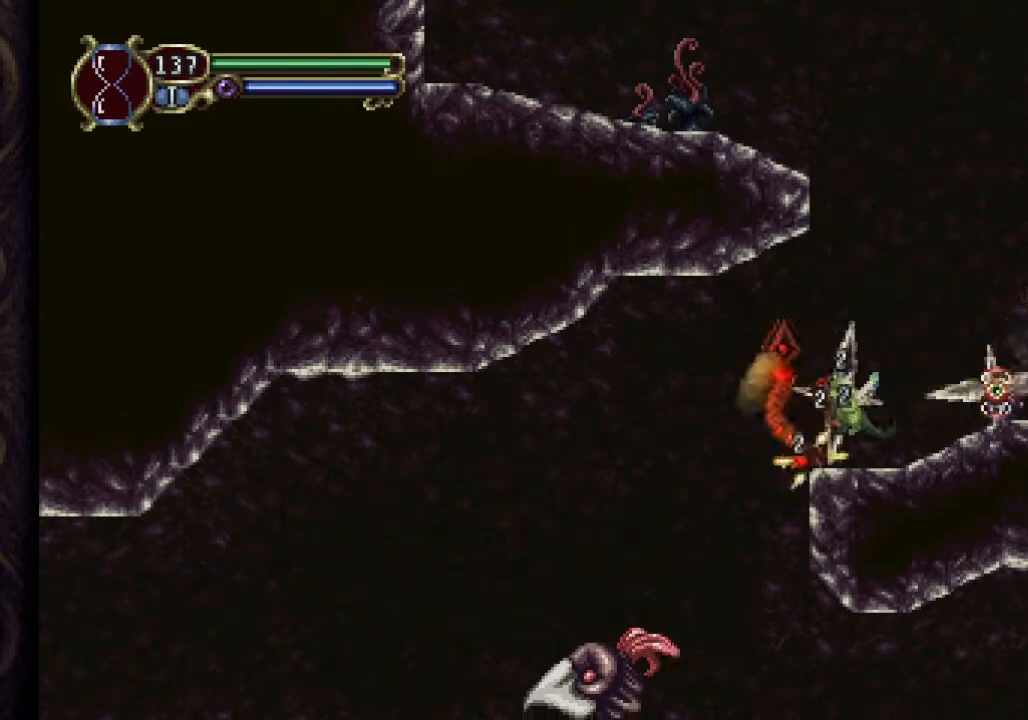
{"buttons": ["X", "DPAD_DOWN"], "right_stick": "center", "events": [[283, "DPAD_LEFT", "up"], [283, "X", "down"], [300, "DPAD_DOWN", "down"], [400, "X", "up"], [483, "X", "down"]]}
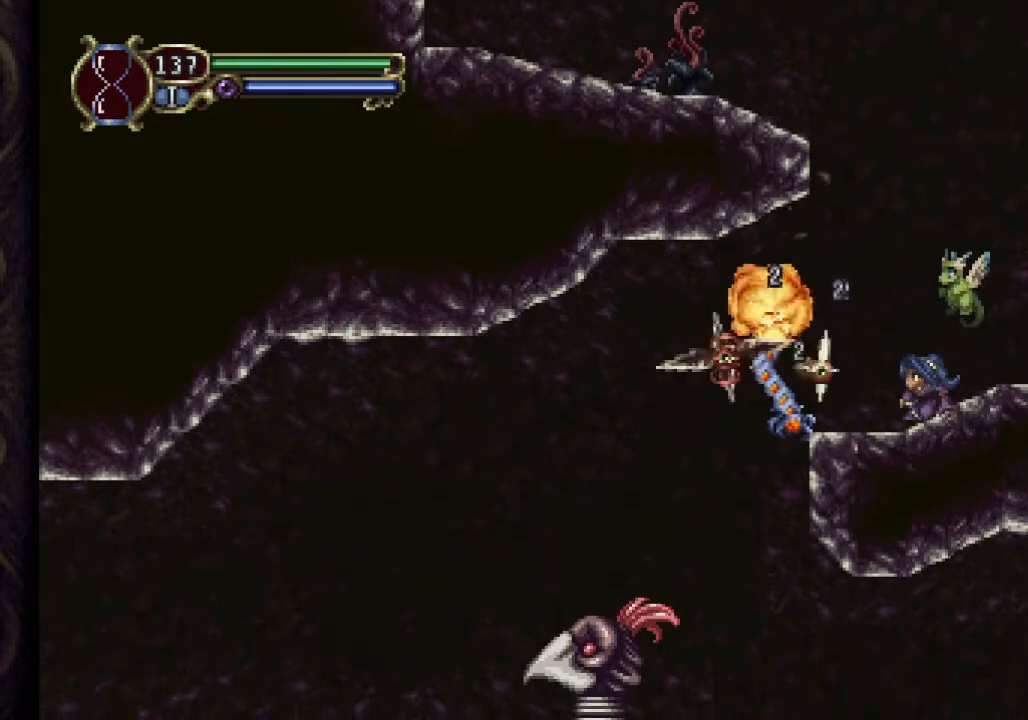
{"buttons": ["DPAD_LEFT"], "right_stick": "center", "events": [[100, "X", "up"], [150, "DPAD_DOWN", "up"], [317, "DPAD_LEFT", "down"]]}
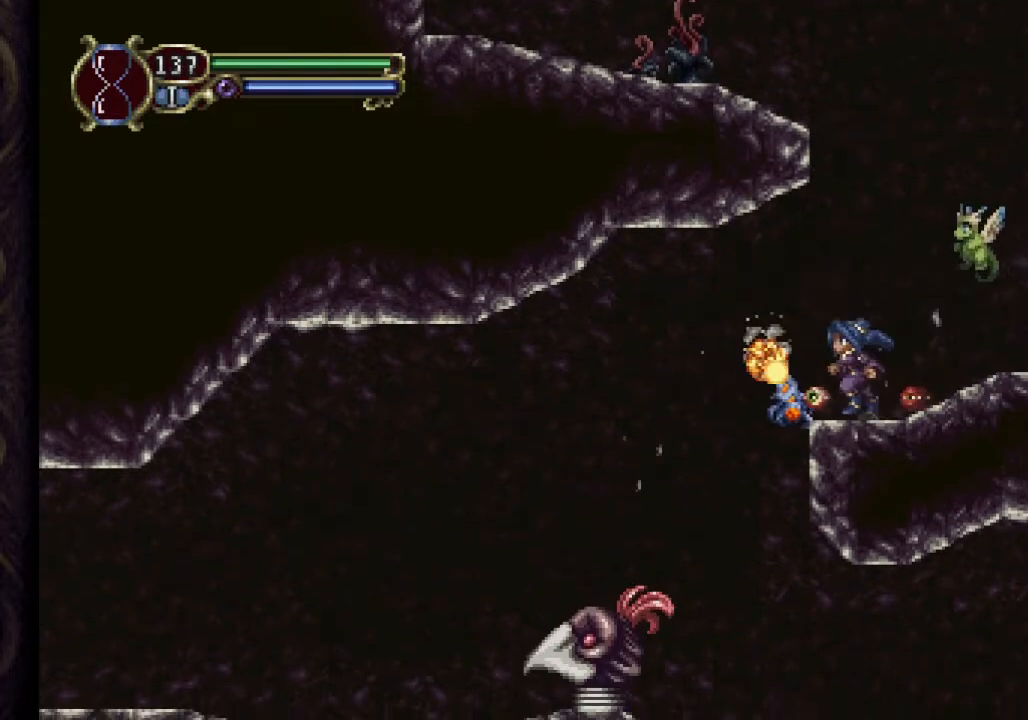
{"buttons": ["A", "DPAD_LEFT"], "right_stick": "center", "events": [[333, "A", "down"]]}
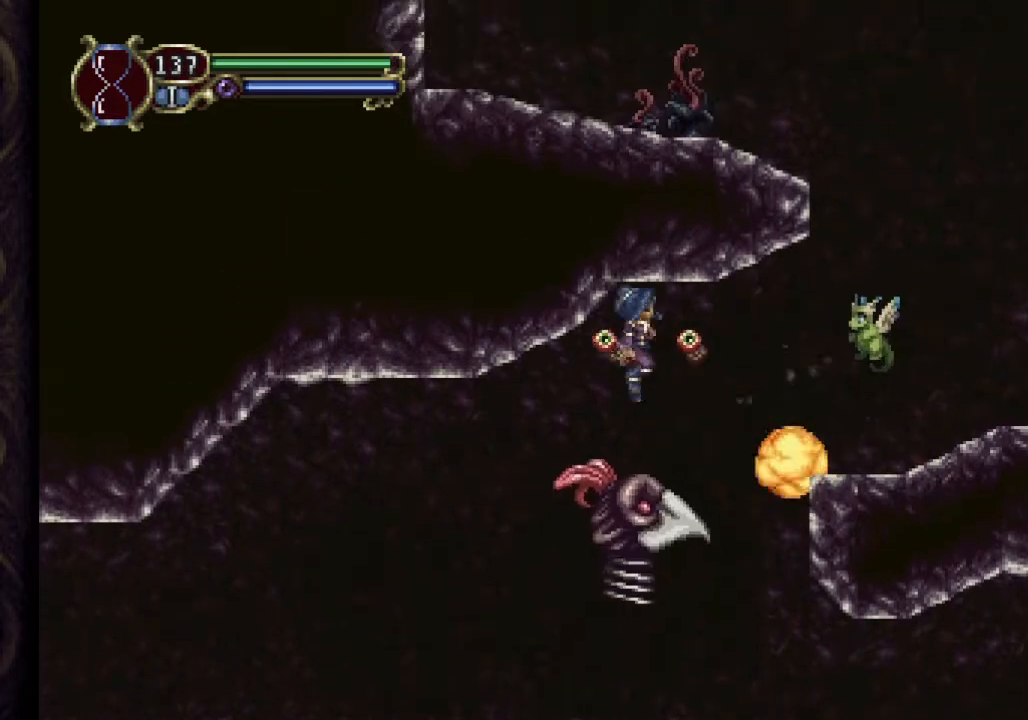
{"buttons": [], "right_stick": "center", "events": [[33, "A", "up"], [500, "DPAD_LEFT", "up"]]}
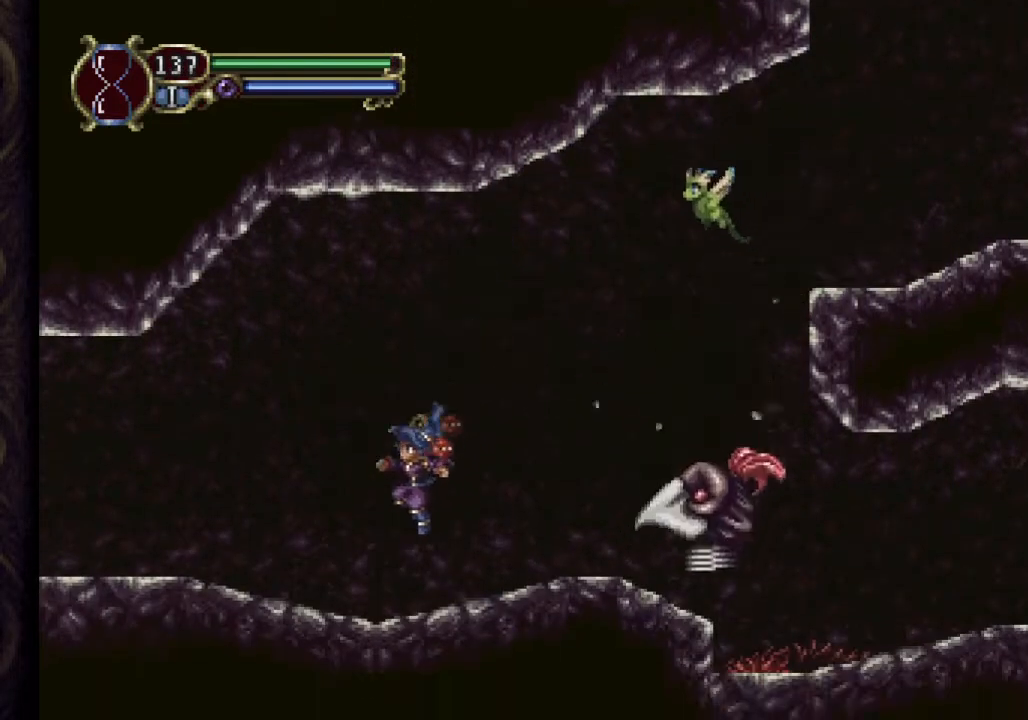
{"buttons": ["DPAD_DOWN"], "right_stick": "center", "events": [[33, "DPAD_RIGHT", "down"], [300, "DPAD_DOWN", "down"], [300, "X", "down"], [317, "DPAD_RIGHT", "up"], [450, "X", "up"]]}
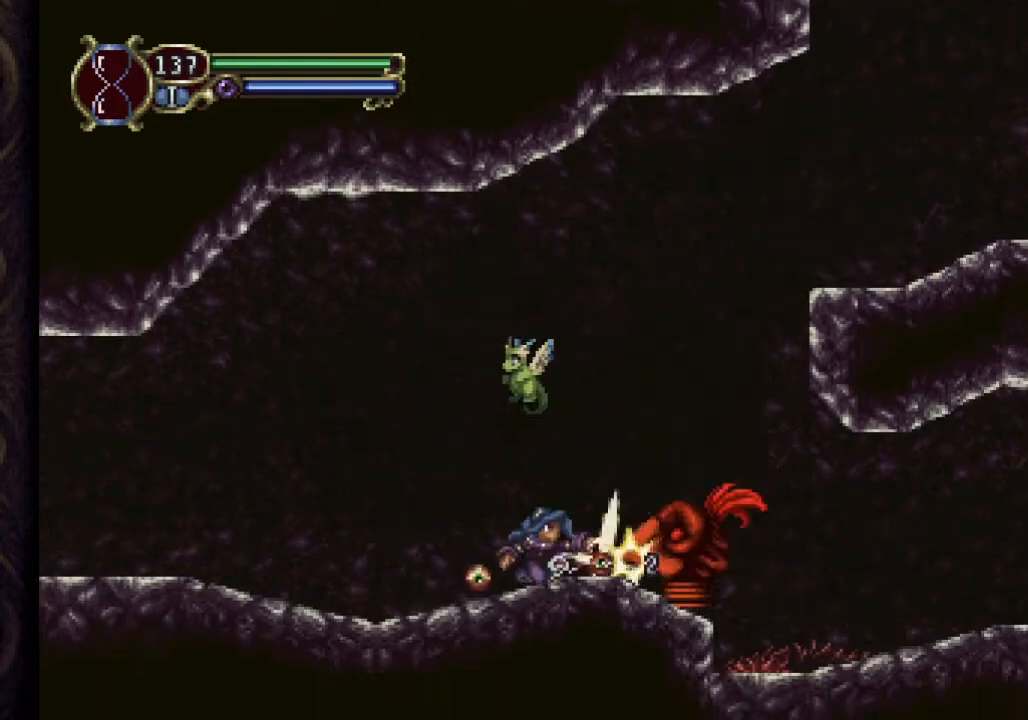
{"buttons": ["DPAD_DOWN"], "right_stick": "center", "events": [[17, "X", "down"], [133, "X", "up"], [200, "X", "down"], [317, "X", "up"], [400, "X", "down"], [500, "X", "up"]]}
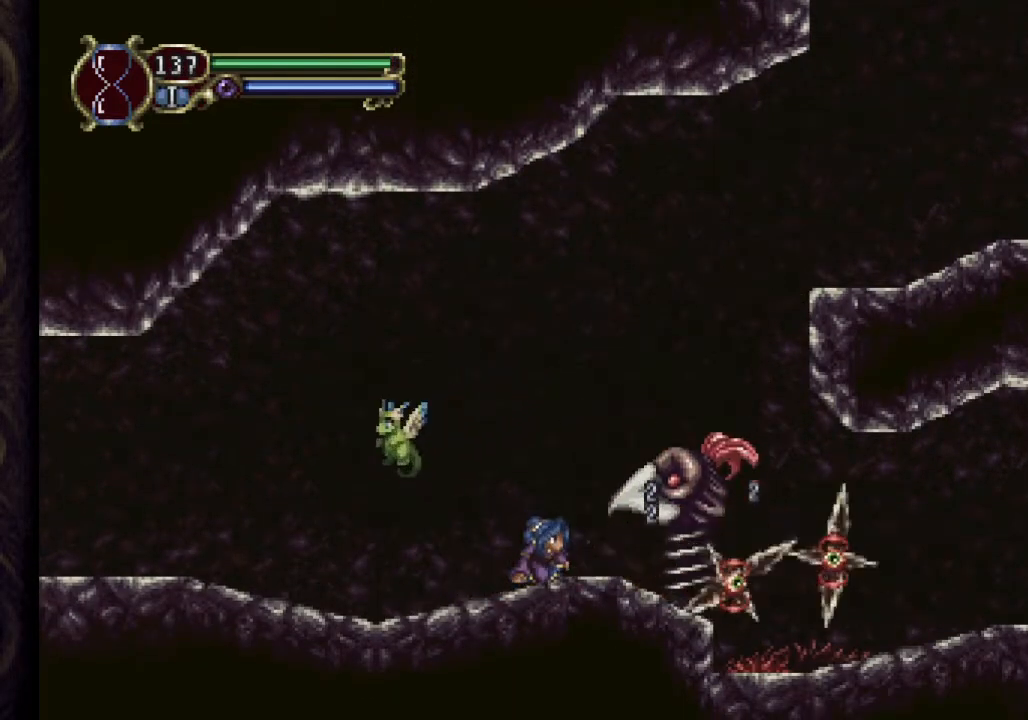
{"buttons": ["L1"], "right_stick": "center", "events": [[83, "X", "down"], [183, "X", "up"], [267, "X", "down"], [367, "DPAD_DOWN", "up"], [367, "X", "up"], [383, "L1", "down"]]}
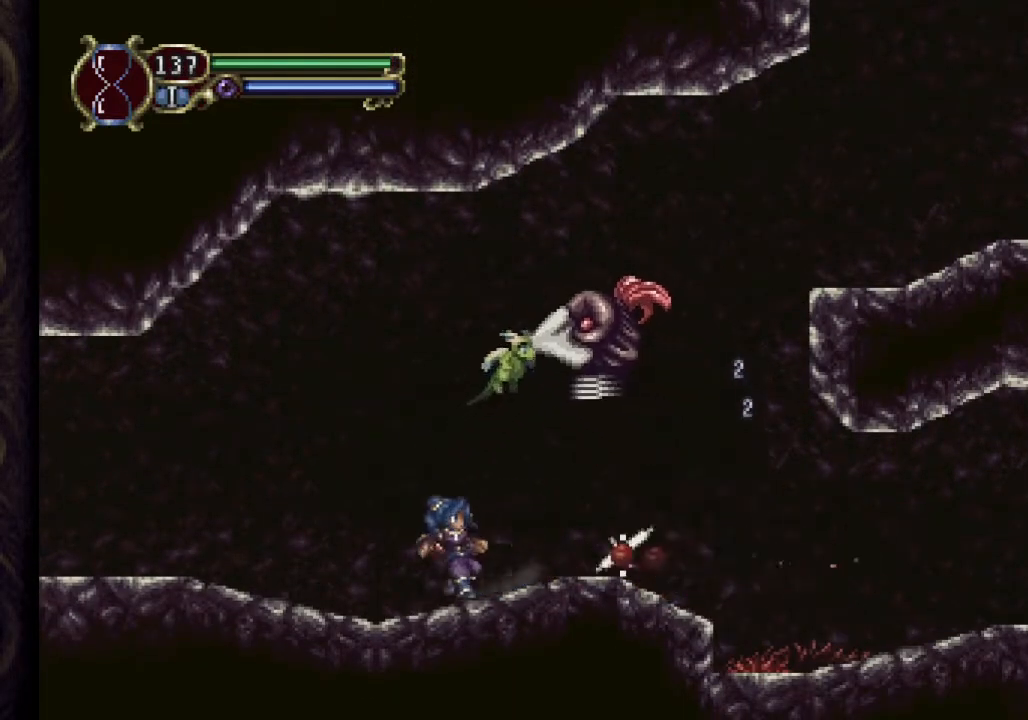
{"buttons": ["X"], "right_stick": "center", "events": [[183, "L1", "up"], [250, "A", "down"], [317, "X", "down"], [350, "A", "up"], [367, "DPAD_RIGHT", "down"], [367, "X", "up"], [450, "X", "down"], [483, "DPAD_RIGHT", "up"]]}
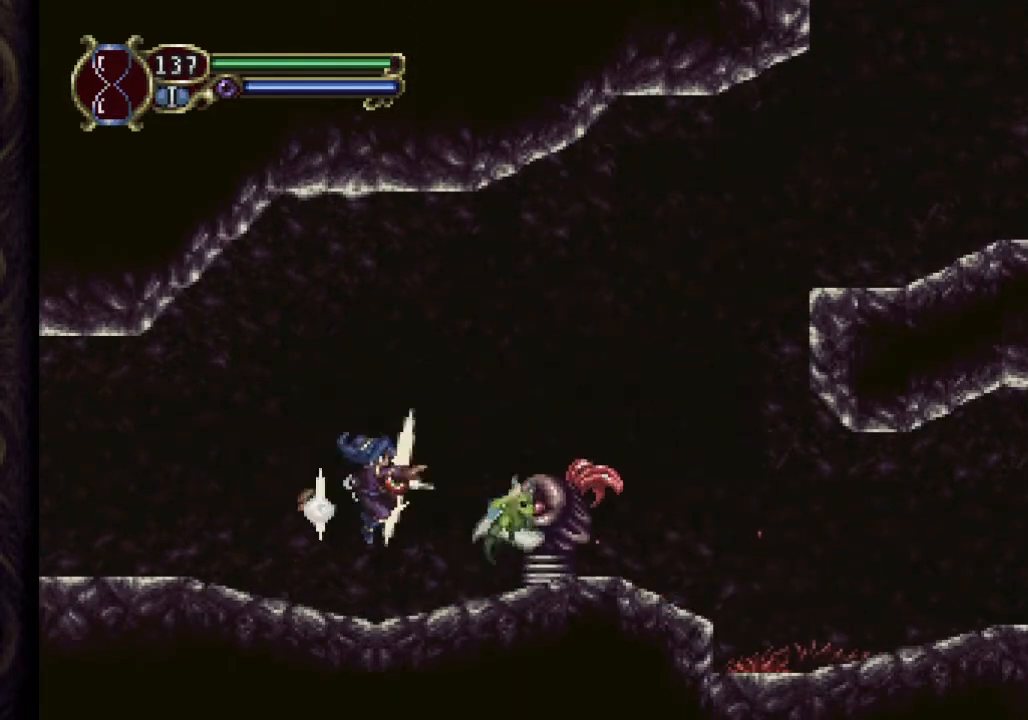
{"buttons": ["X"], "right_stick": "center", "events": [[50, "X", "up"], [133, "X", "down"], [200, "X", "up"], [300, "X", "down"], [400, "X", "up"], [500, "X", "down"]]}
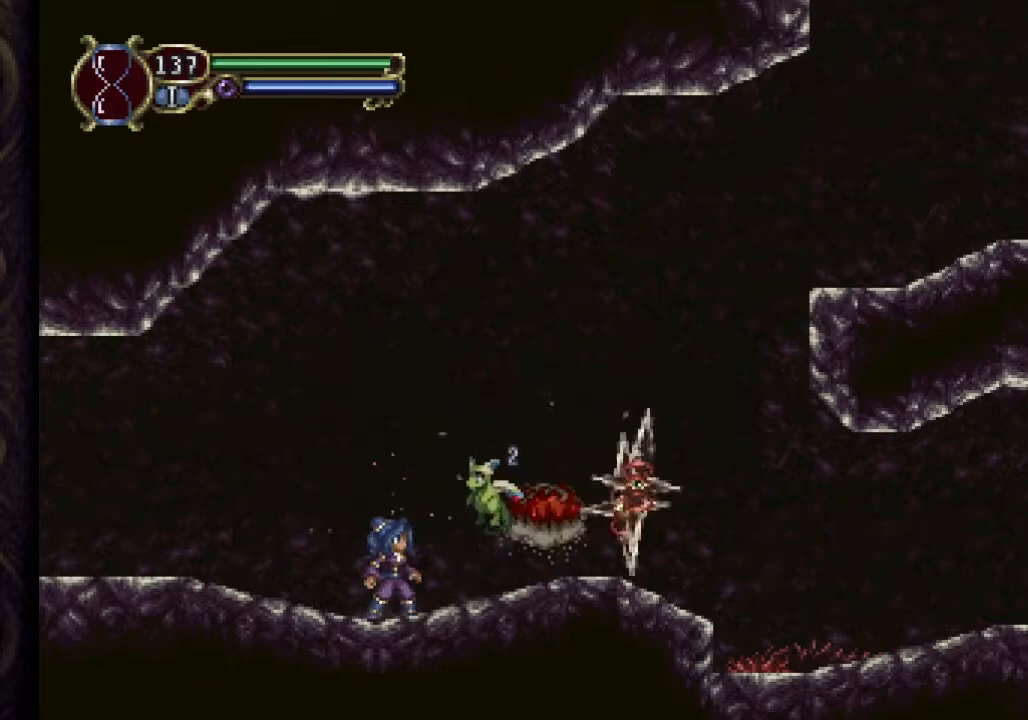
{"buttons": [], "right_stick": "center", "events": [[117, "X", "up"]]}